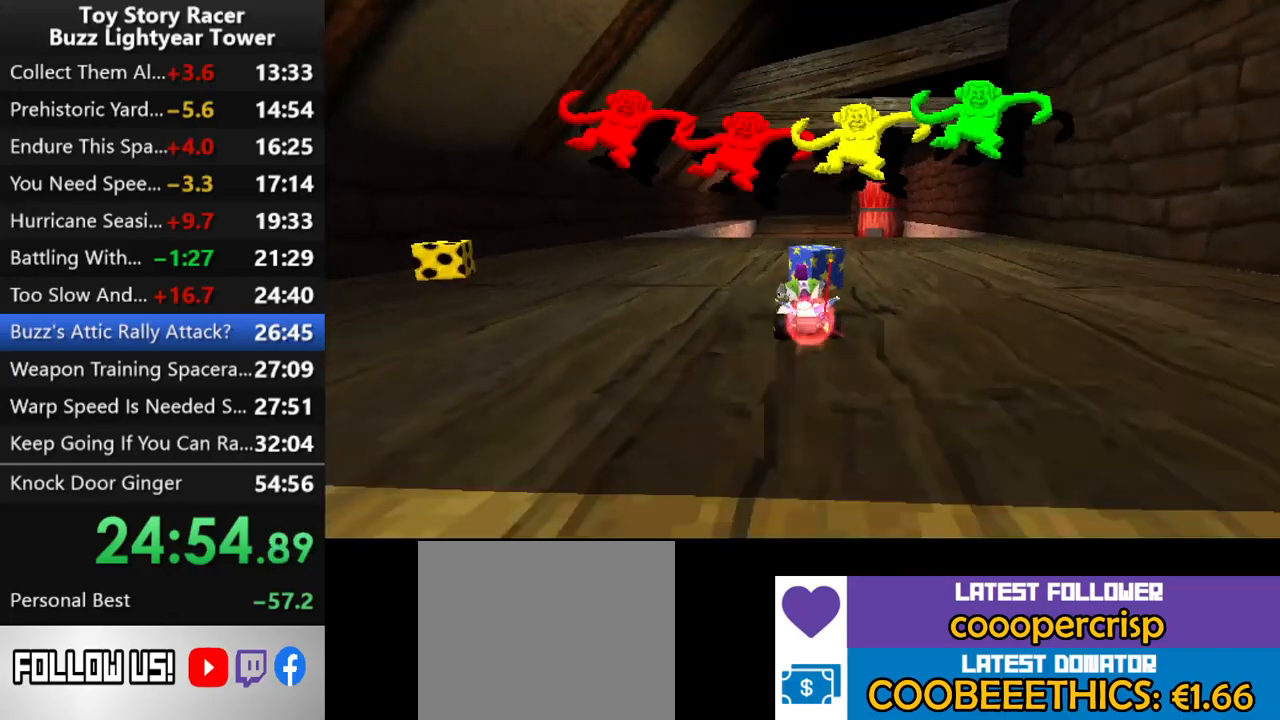
Gameplay with a controller (PlayStation layout); each line is a JSON object with the inputs held at the frame after it. "events" lists button and stick changes between this image and that frame as [ms after this image, input, new state], when the widget could be followed in between. Not read: L3 R2 R3.
{"buttons": ["CROSS"], "left_stick": "center", "right_stick": "center", "events": []}
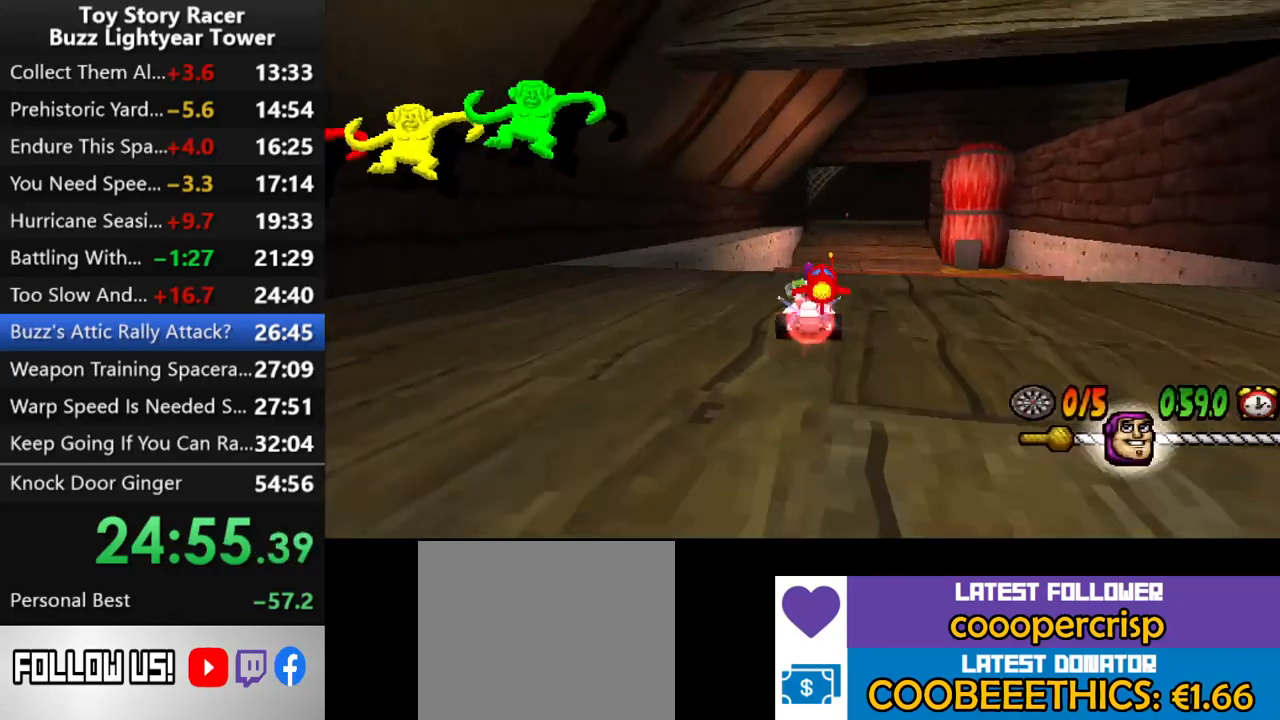
{"buttons": ["CROSS"], "left_stick": "center", "right_stick": "center", "events": []}
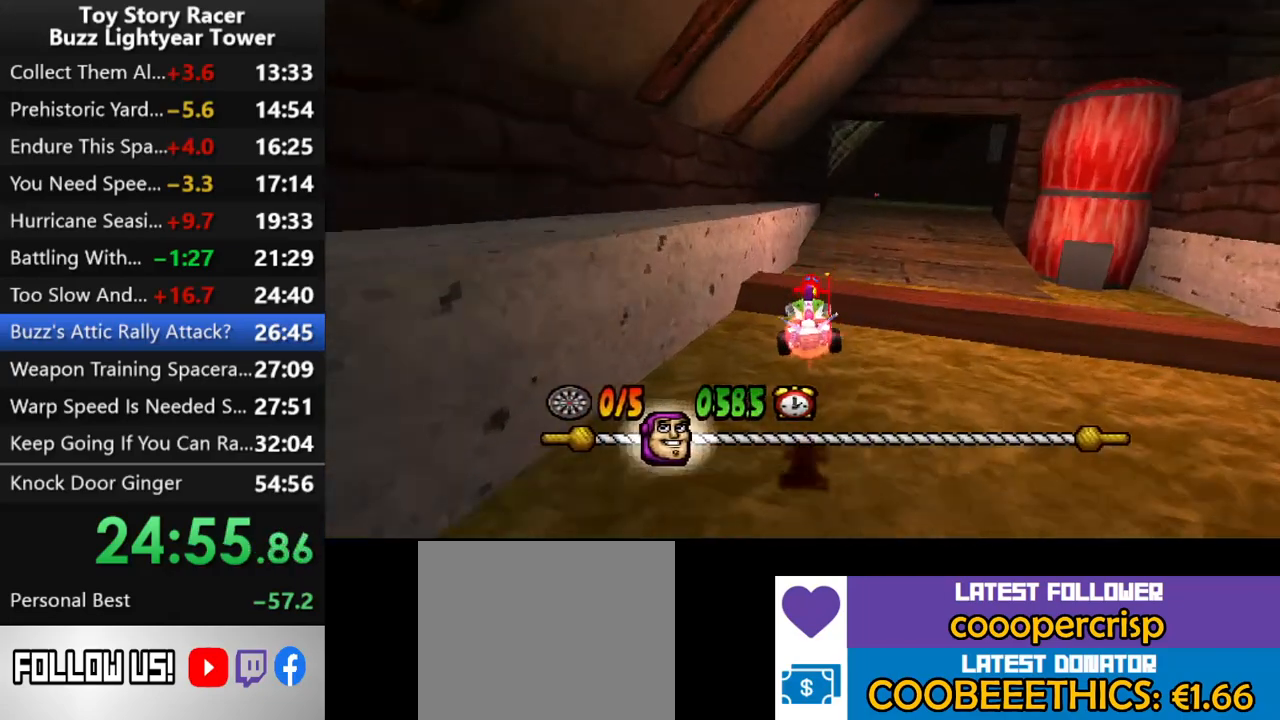
{"buttons": ["CROSS"], "left_stick": "center", "right_stick": "center", "events": [[117, "DPAD_RIGHT", "down"], [367, "DPAD_RIGHT", "up"]]}
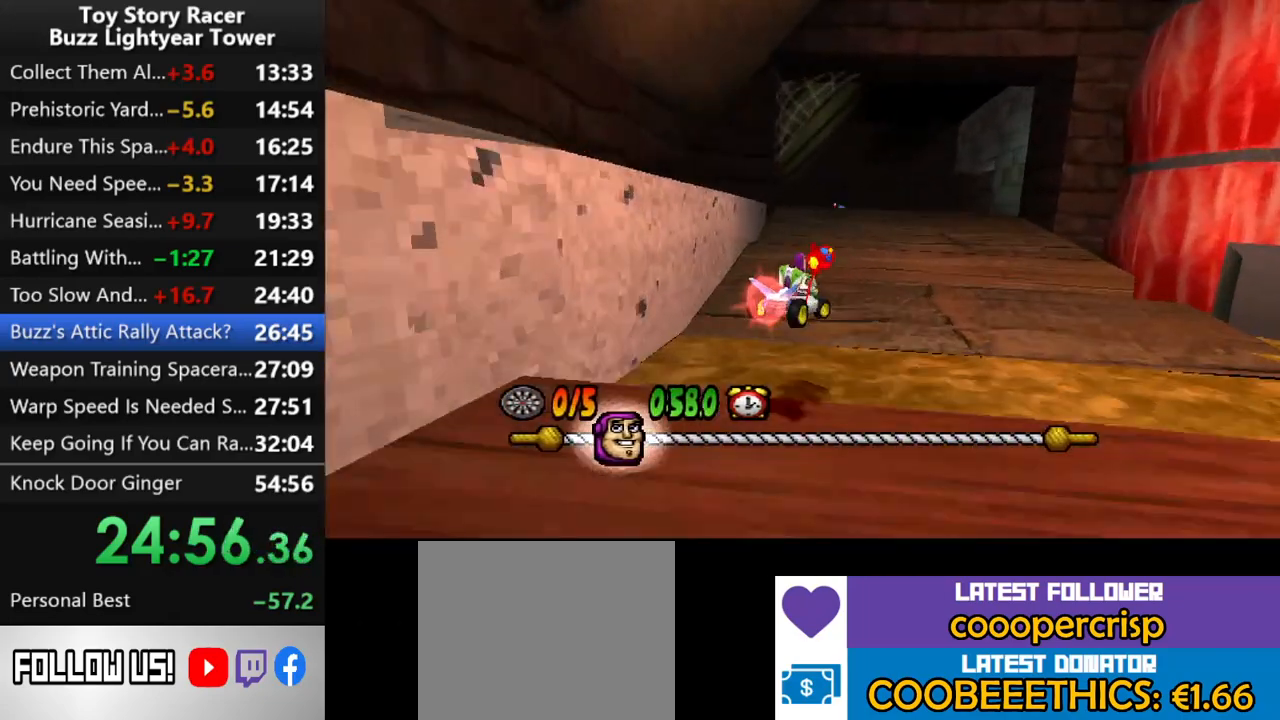
{"buttons": ["CROSS"], "left_stick": "center", "right_stick": "center", "events": []}
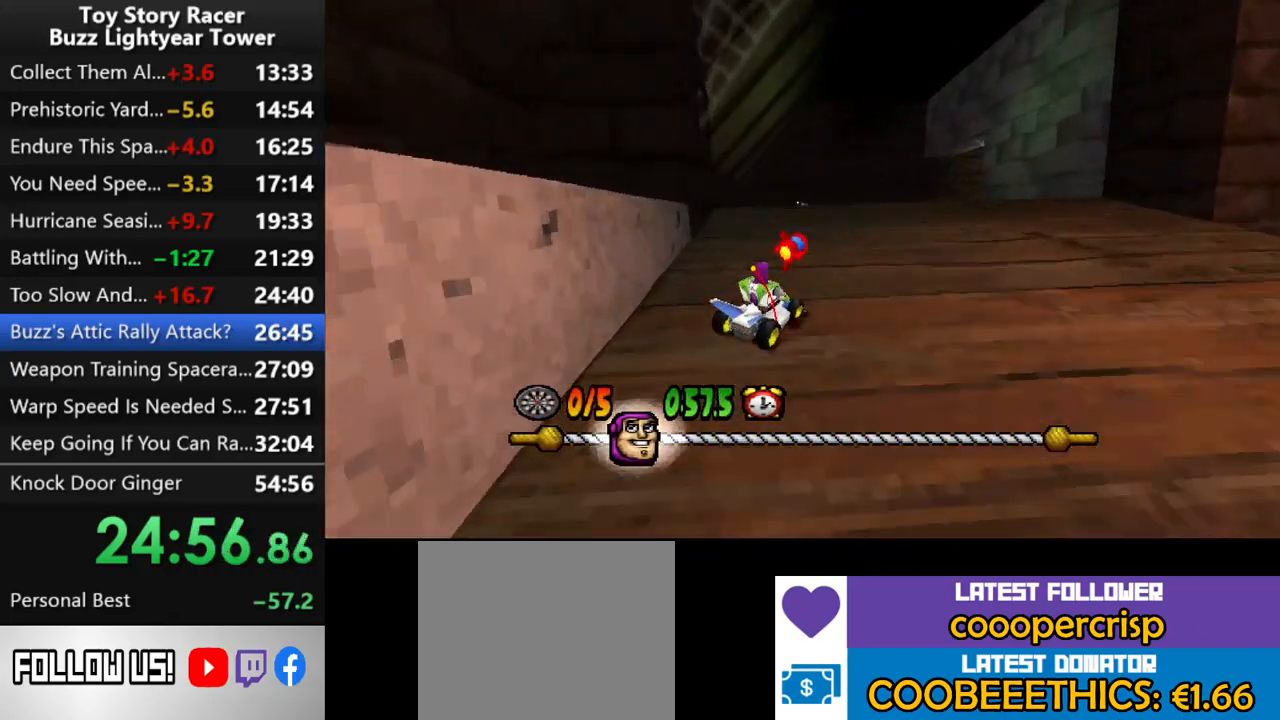
{"buttons": ["CROSS"], "left_stick": "center", "right_stick": "center", "events": [[200, "DPAD_RIGHT", "down"], [400, "DPAD_RIGHT", "up"]]}
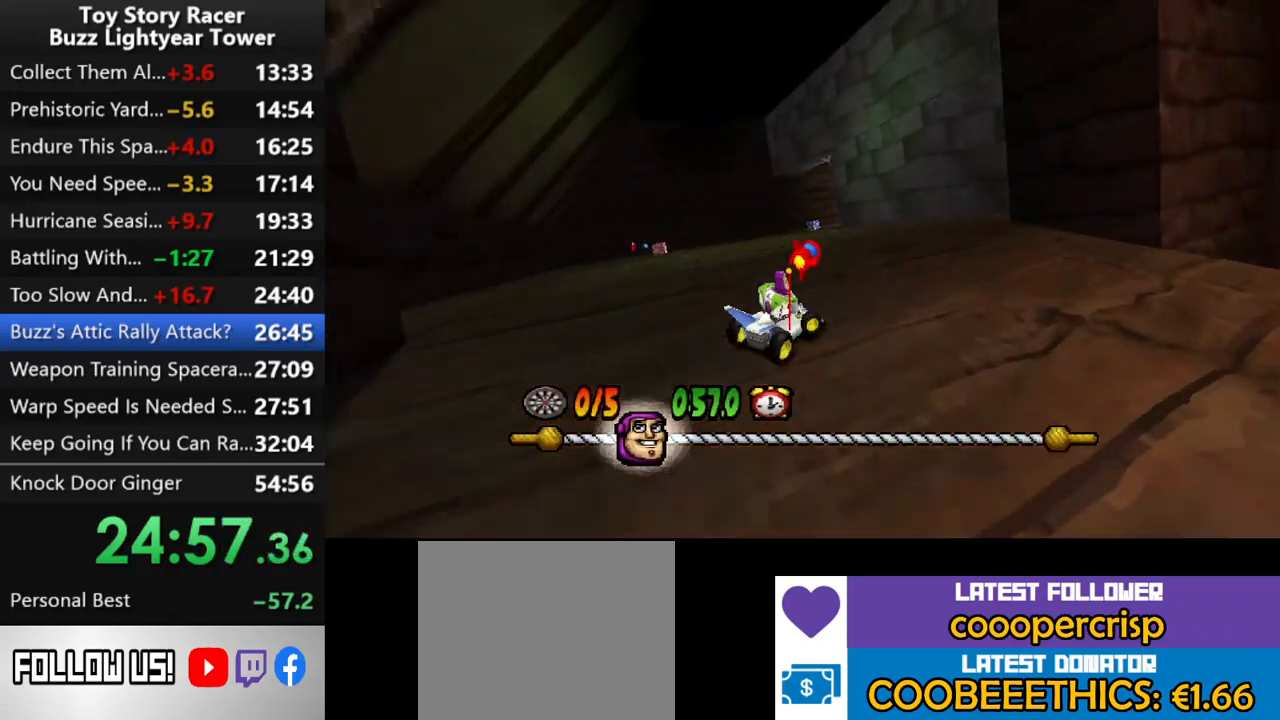
{"buttons": ["CROSS"], "left_stick": "center", "right_stick": "center", "events": [[133, "DPAD_LEFT", "down"], [250, "DPAD_LEFT", "up"]]}
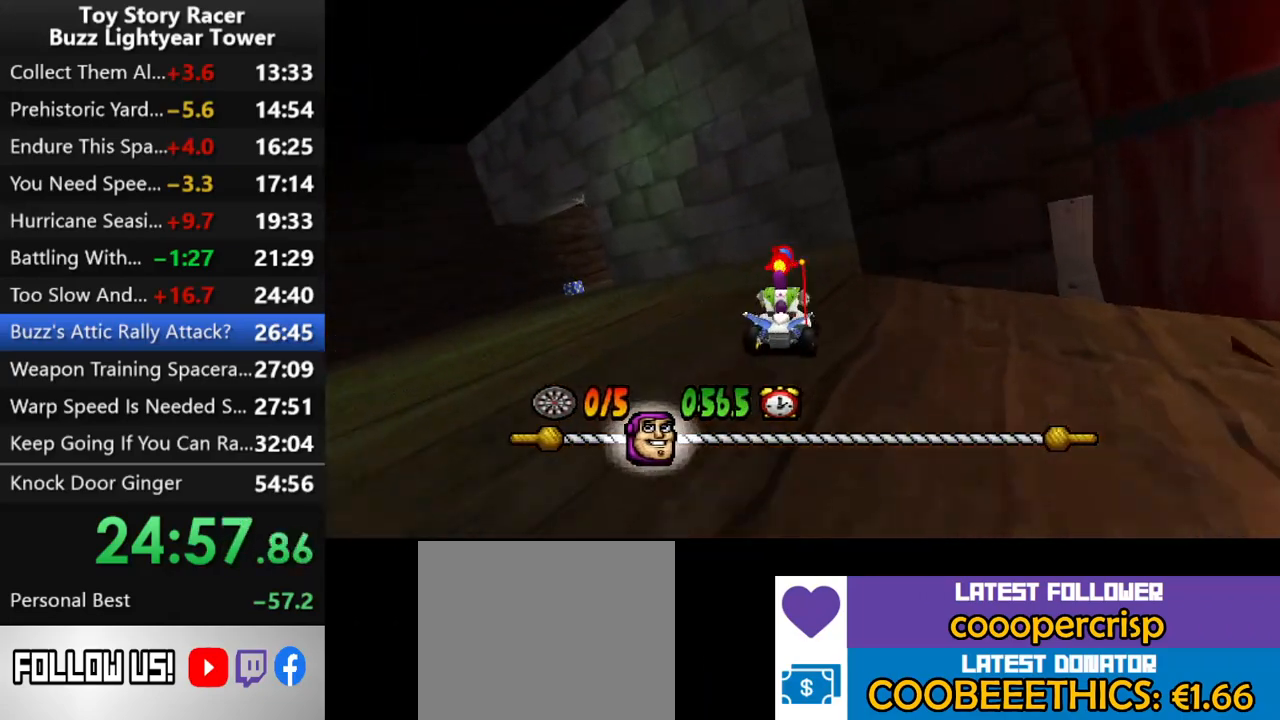
{"buttons": ["CROSS"], "left_stick": "center", "right_stick": "center", "events": [[100, "DPAD_RIGHT", "down"], [483, "DPAD_RIGHT", "up"]]}
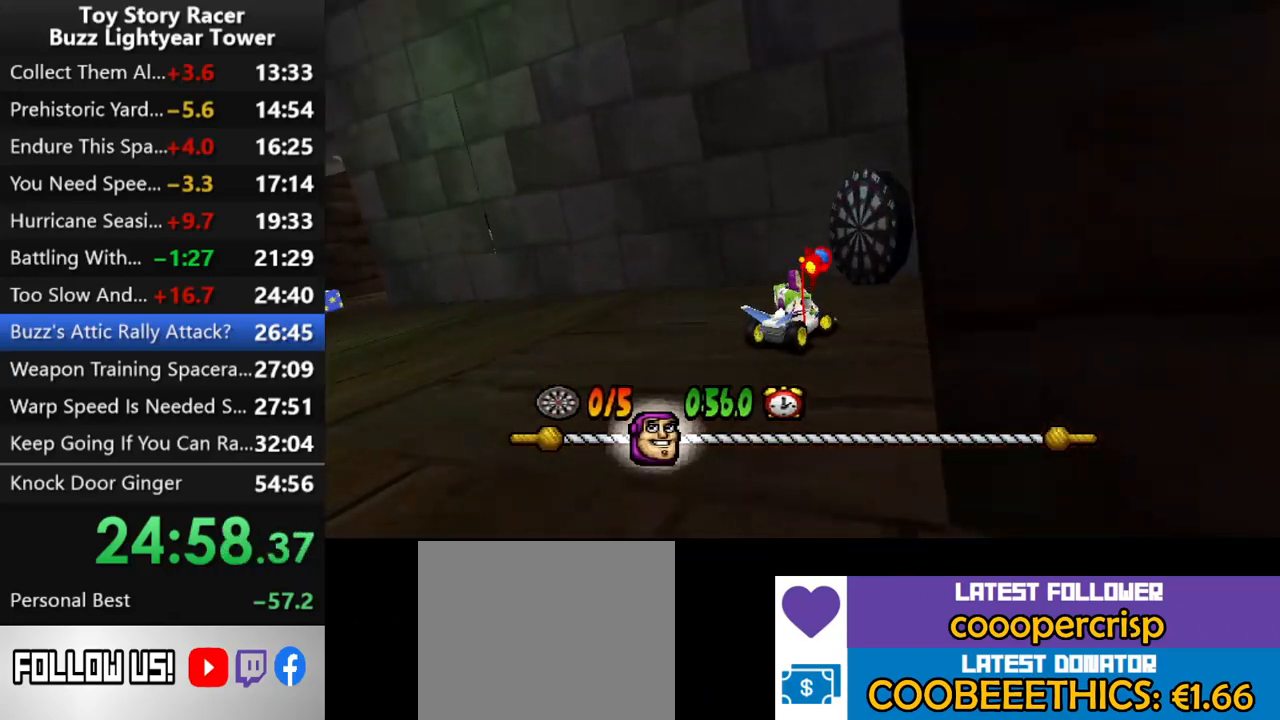
{"buttons": ["CROSS", "DPAD_LEFT"], "left_stick": "center", "right_stick": "center", "events": [[67, "R1", "down"], [83, "DPAD_LEFT", "down"], [233, "R1", "up"]]}
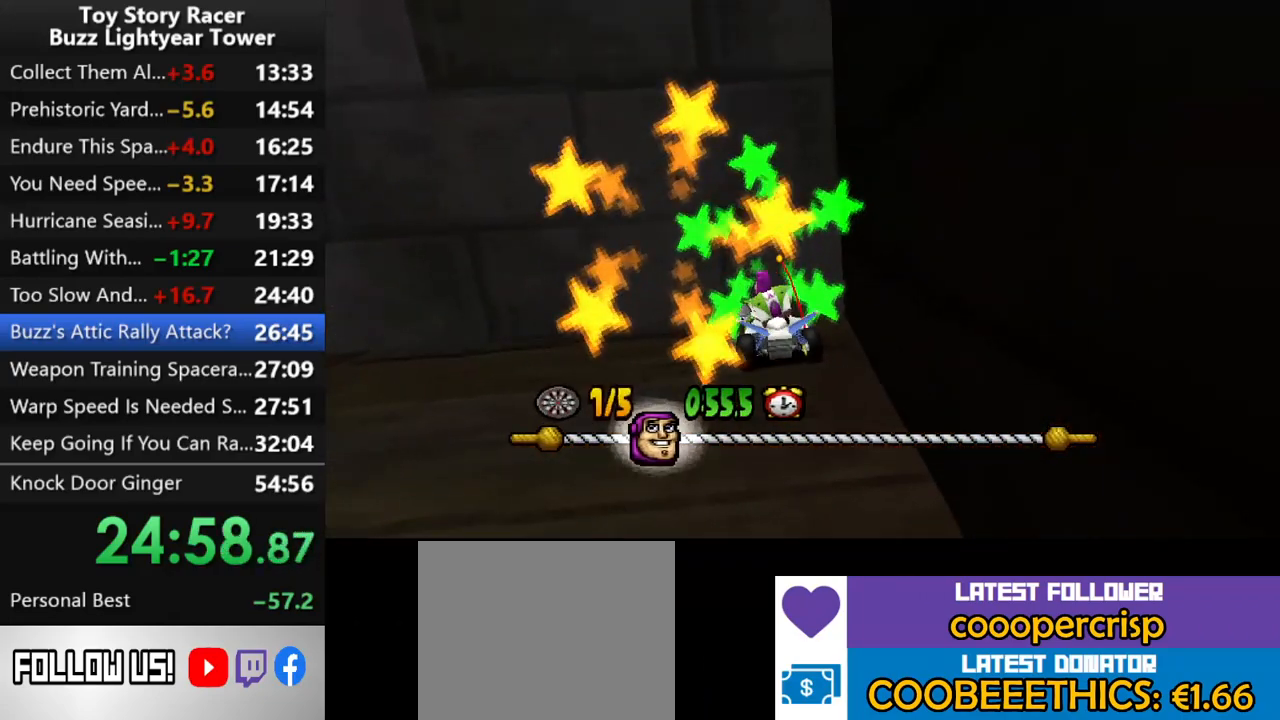
{"buttons": ["CROSS"], "left_stick": "center", "right_stick": "center", "events": [[383, "DPAD_LEFT", "up"]]}
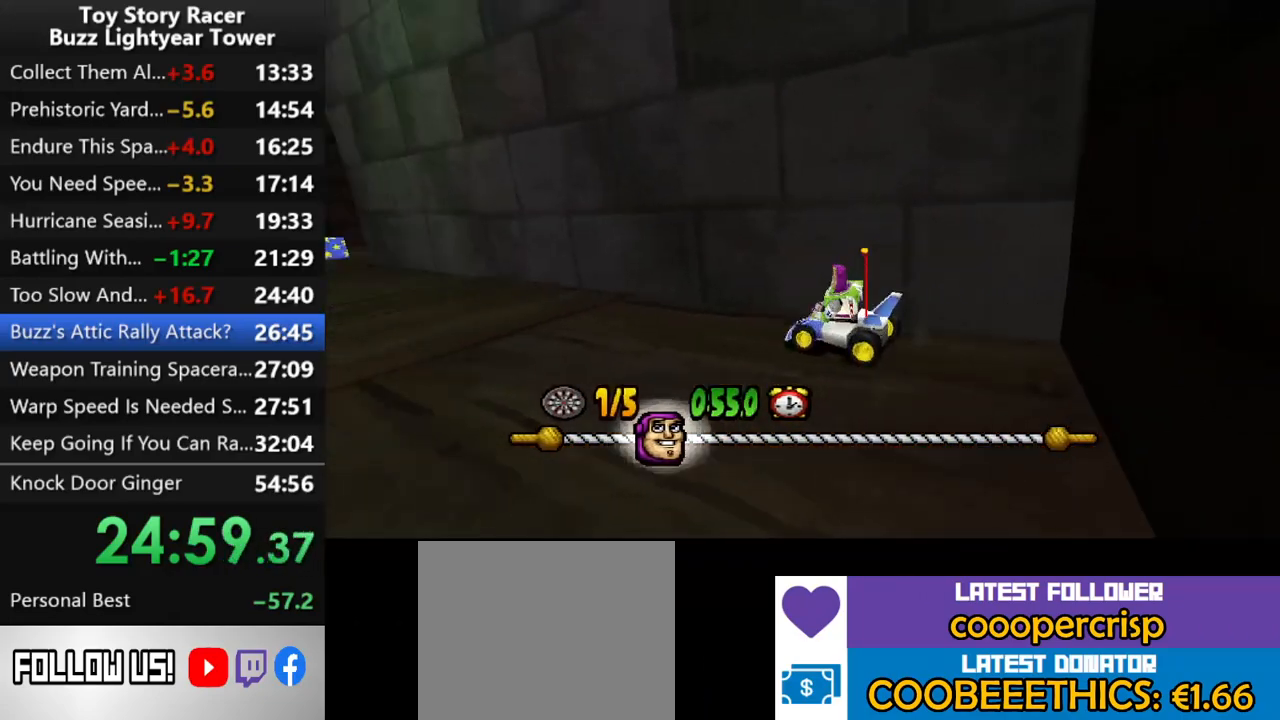
{"buttons": ["CROSS"], "left_stick": "center", "right_stick": "center", "events": []}
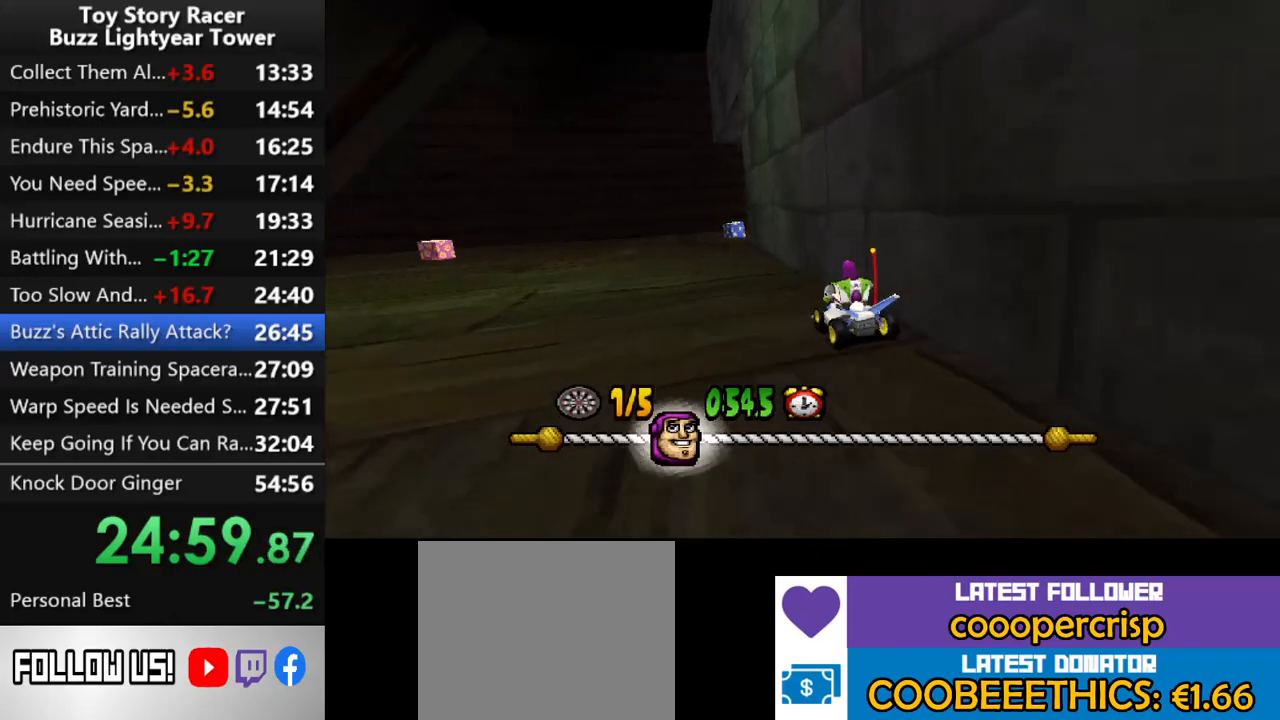
{"buttons": ["CROSS"], "left_stick": "center", "right_stick": "center", "events": []}
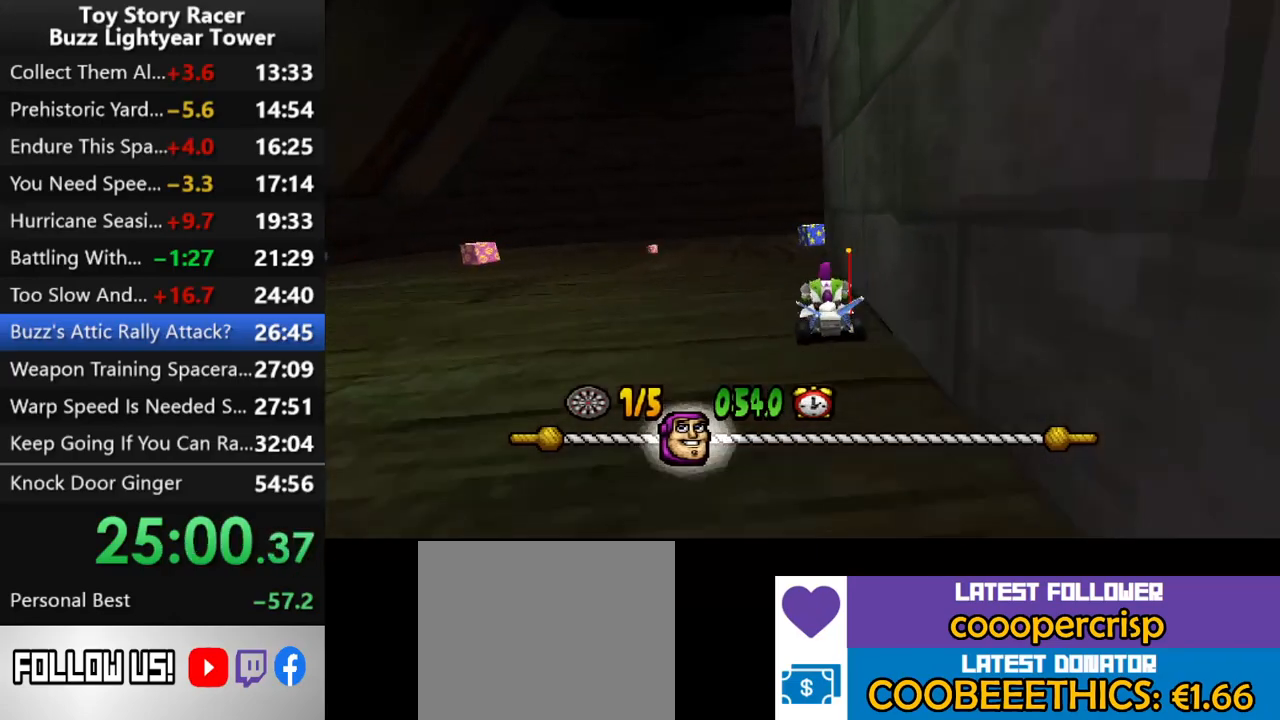
{"buttons": ["CROSS", "DPAD_RIGHT"], "left_stick": "center", "right_stick": "center", "events": [[500, "DPAD_RIGHT", "down"]]}
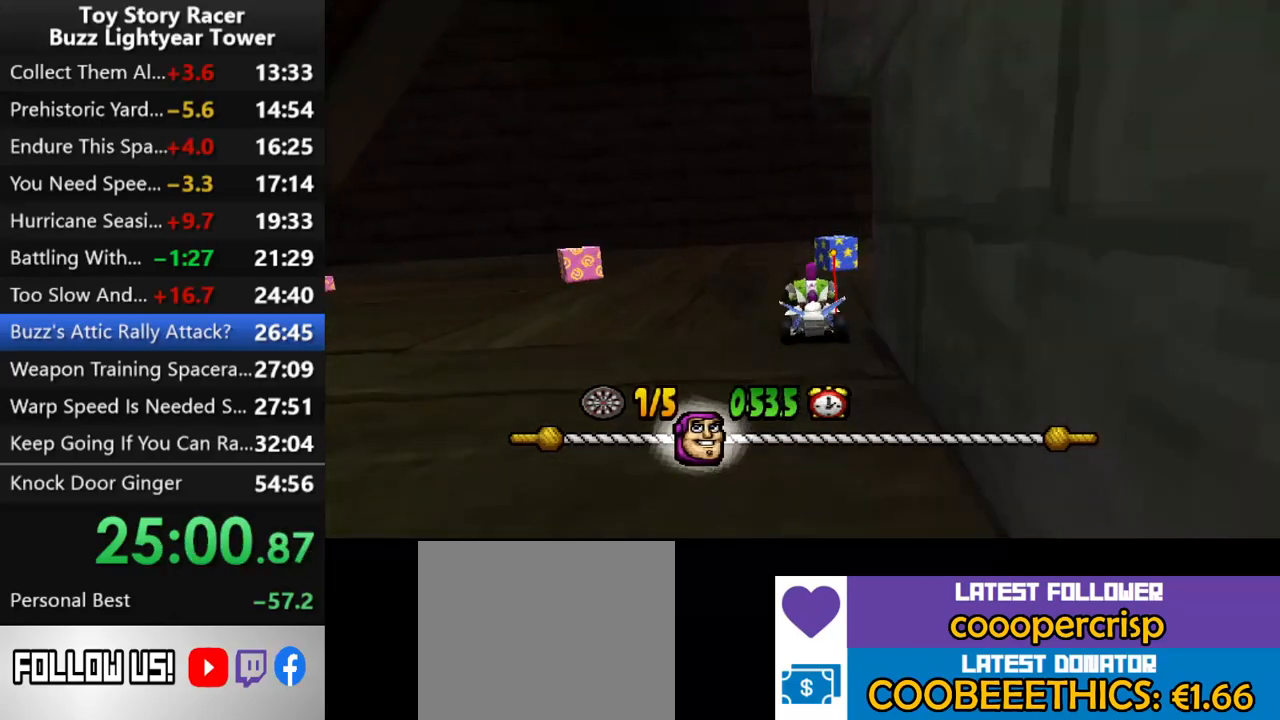
{"buttons": ["CROSS", "DPAD_RIGHT"], "left_stick": "center", "right_stick": "center", "events": [[33, "CROSS", "up"], [400, "CROSS", "down"]]}
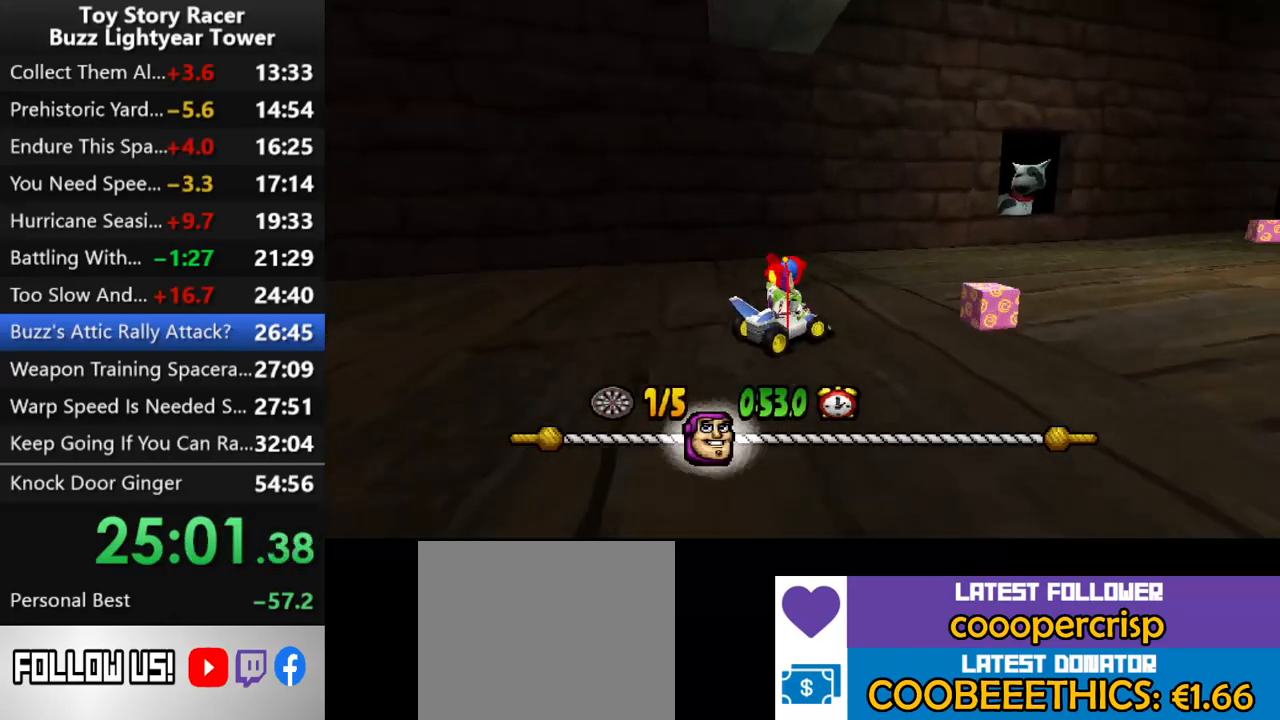
{"buttons": ["CROSS", "DPAD_RIGHT"], "left_stick": "center", "right_stick": "center", "events": []}
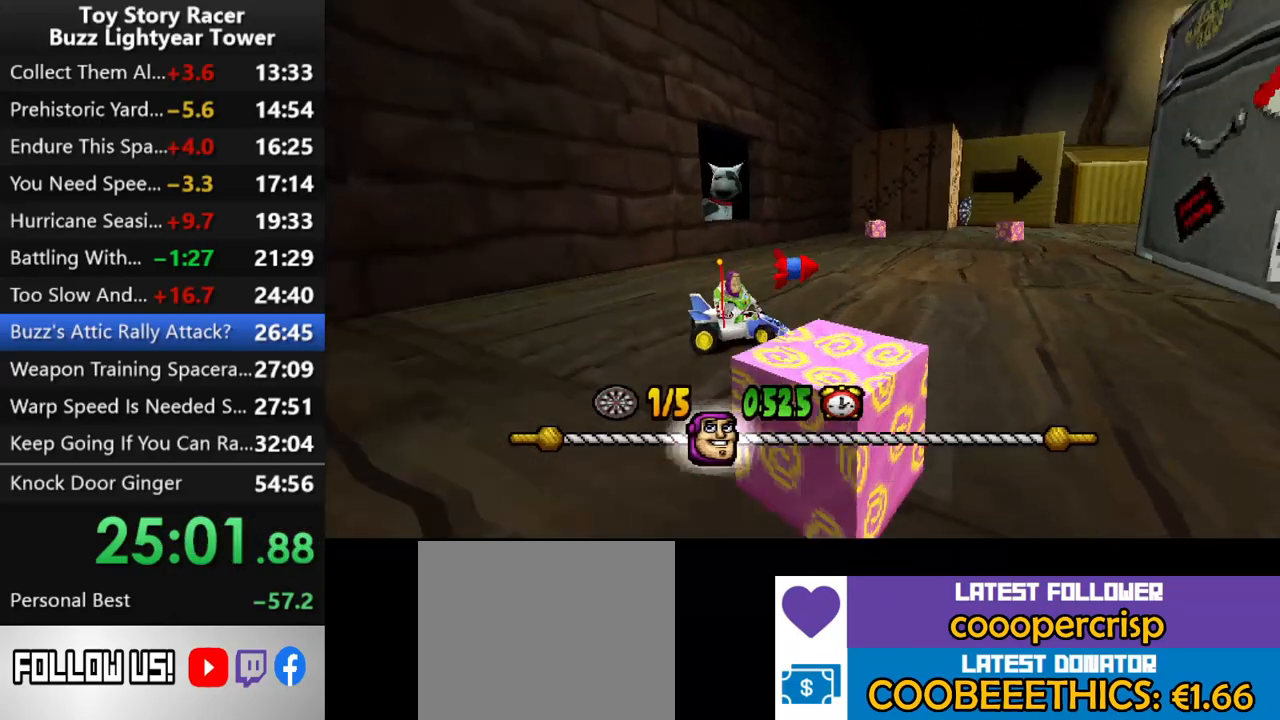
{"buttons": ["CROSS", "DPAD_LEFT"], "left_stick": "center", "right_stick": "center", "events": [[17, "DPAD_RIGHT", "up"], [183, "DPAD_LEFT", "down"]]}
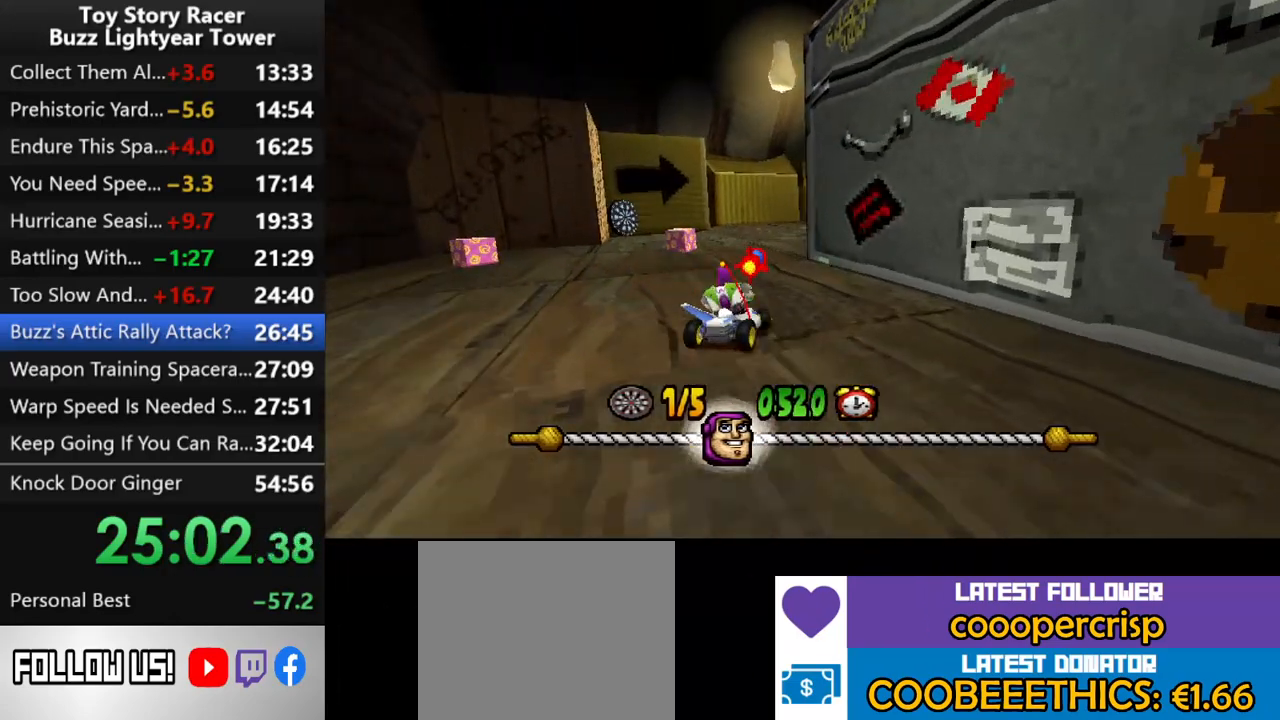
{"buttons": ["CROSS"], "left_stick": "center", "right_stick": "center", "events": [[217, "DPAD_LEFT", "up"]]}
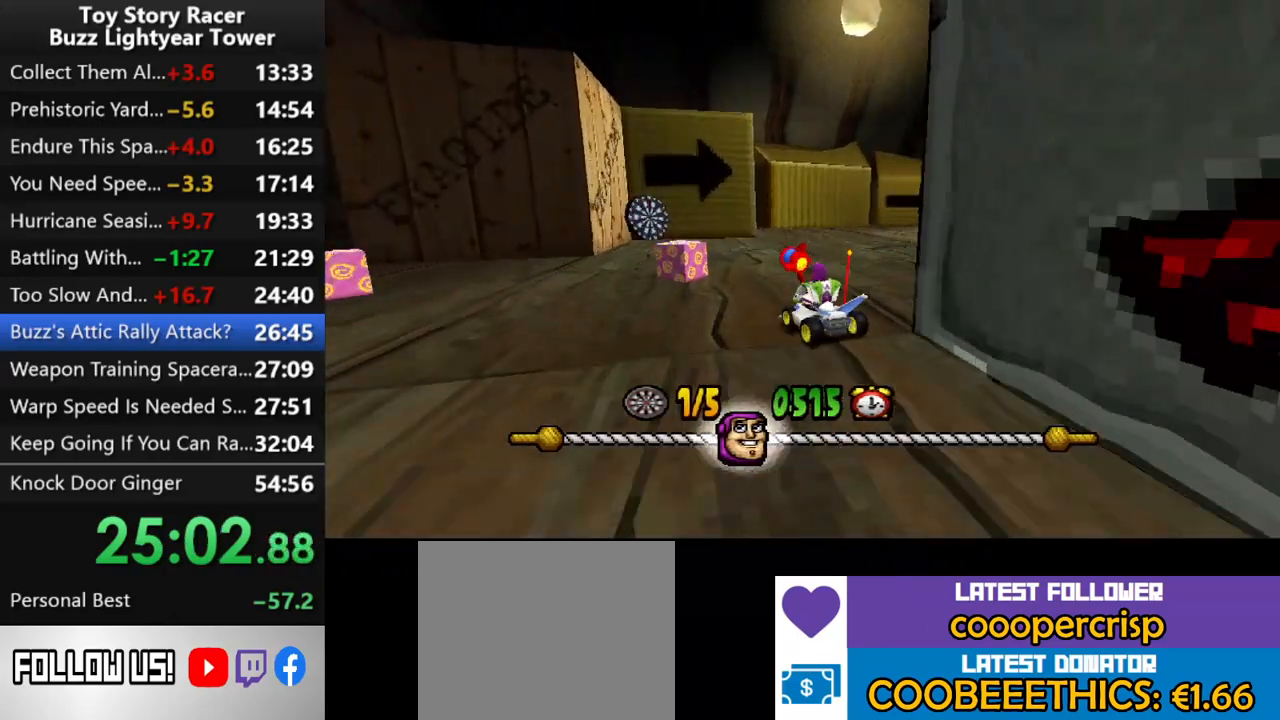
{"buttons": ["SQUARE"], "left_stick": "center", "right_stick": "center", "events": [[283, "R1", "down"], [400, "R1", "up"], [450, "CROSS", "up"], [483, "SQUARE", "down"]]}
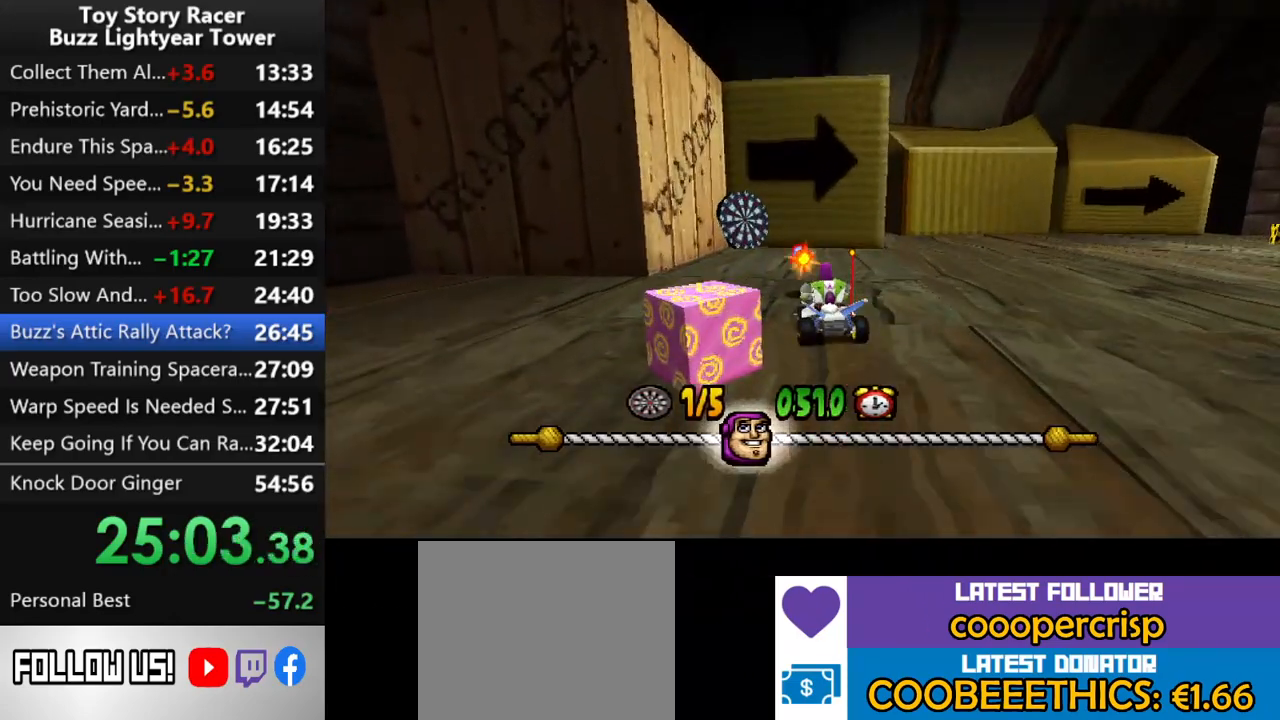
{"buttons": ["SQUARE"], "left_stick": "center", "right_stick": "center", "events": []}
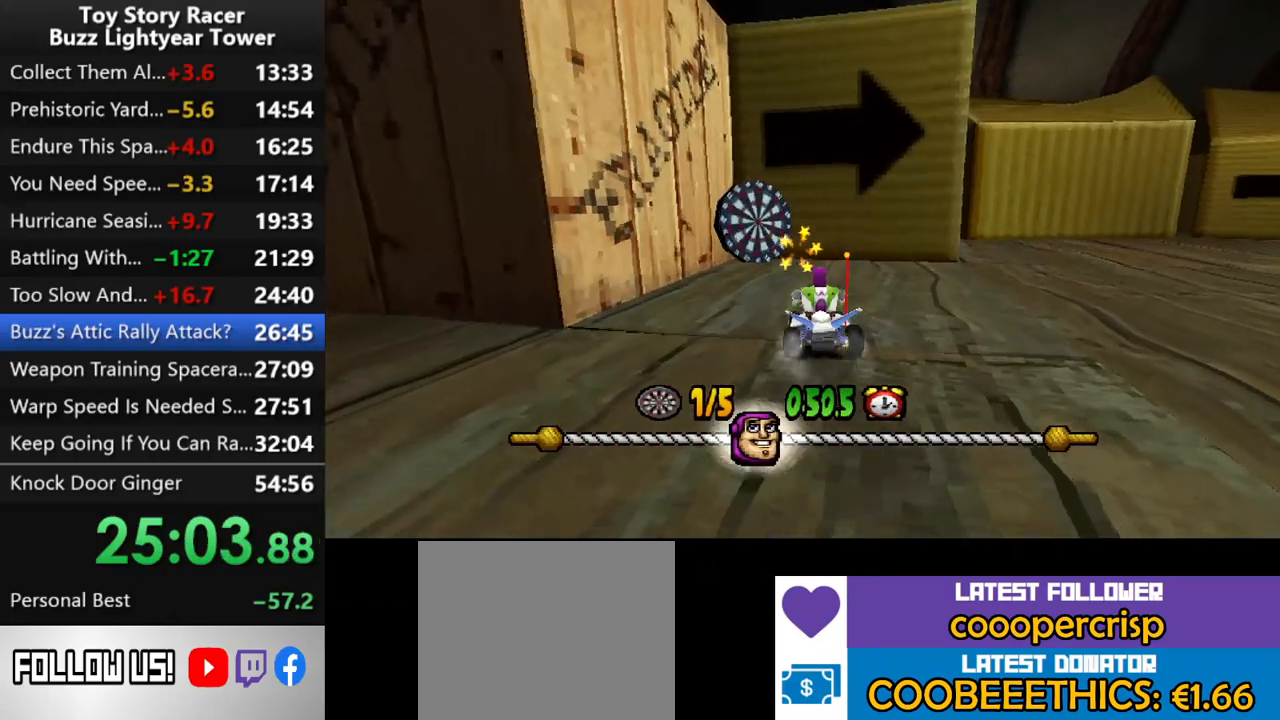
{"buttons": ["SQUARE"], "left_stick": "center", "right_stick": "center", "events": [[17, "DPAD_LEFT", "down"], [117, "DPAD_LEFT", "up"]]}
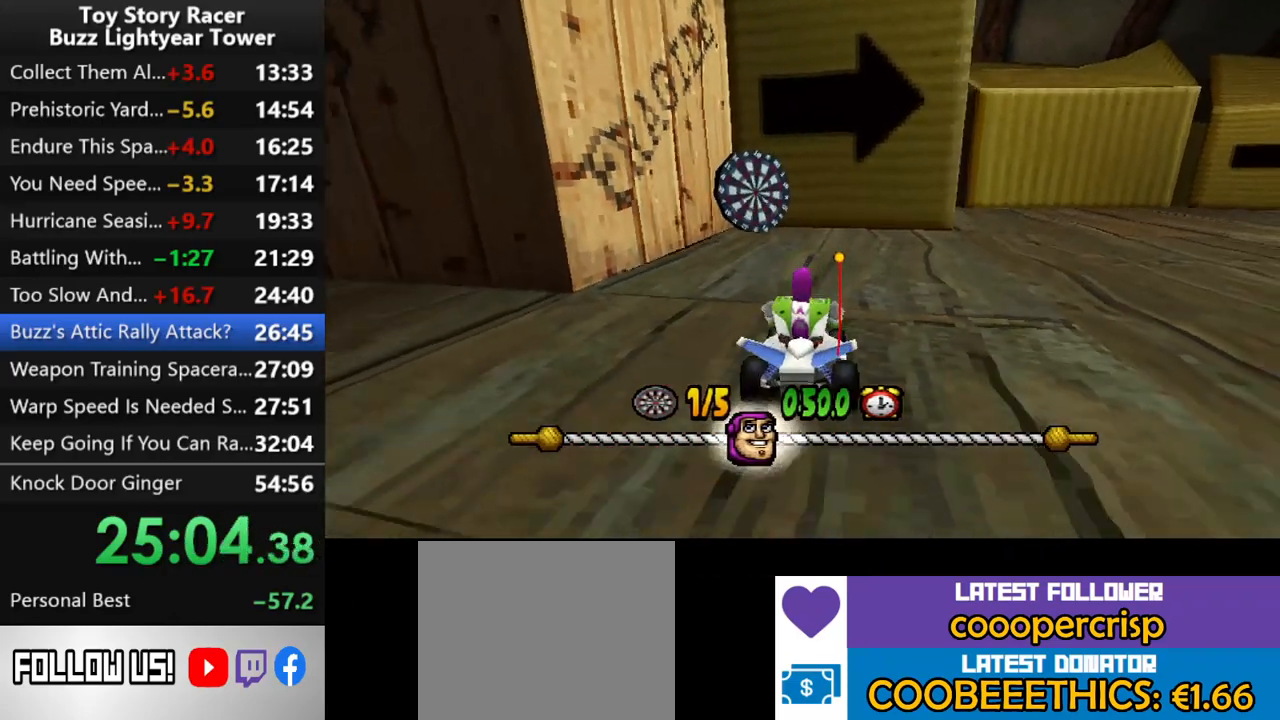
{"buttons": ["CROSS"], "left_stick": "center", "right_stick": "center", "events": [[167, "DPAD_LEFT", "down"], [267, "DPAD_LEFT", "up"], [317, "SQUARE", "up"], [367, "CROSS", "down"]]}
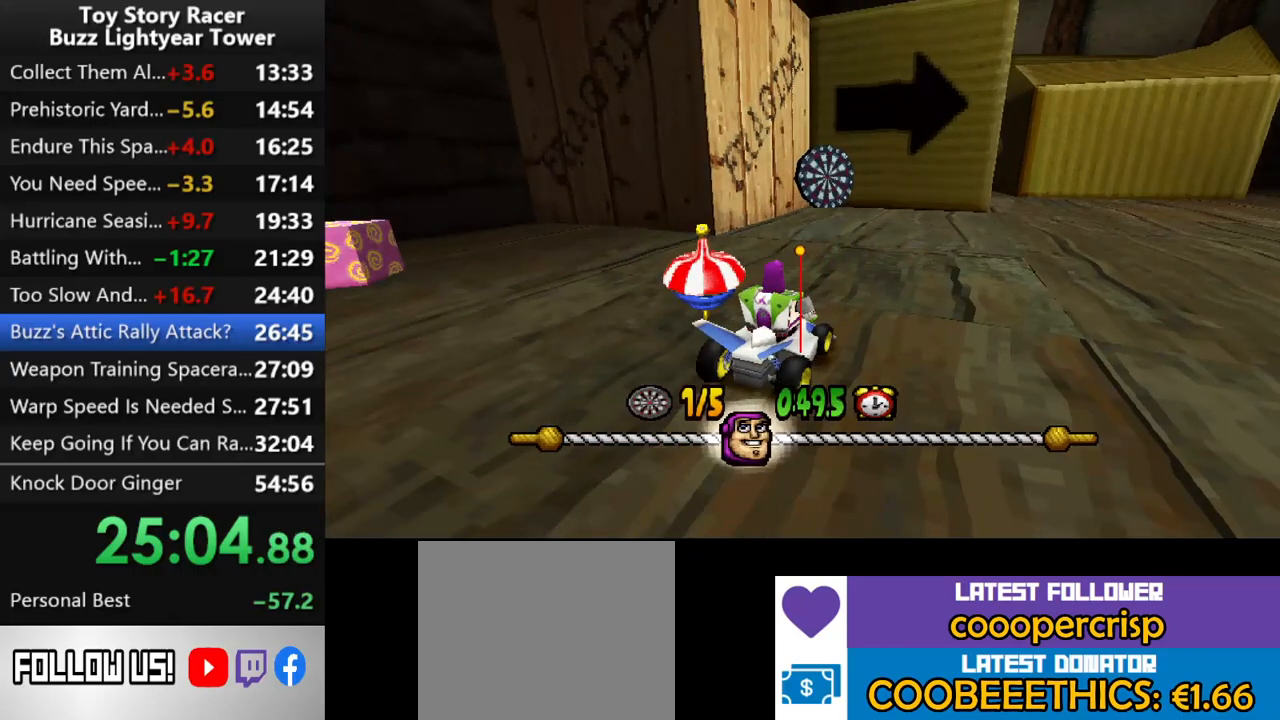
{"buttons": ["CROSS"], "left_stick": "center", "right_stick": "center", "events": [[150, "DPAD_LEFT", "down"], [233, "DPAD_LEFT", "up"]]}
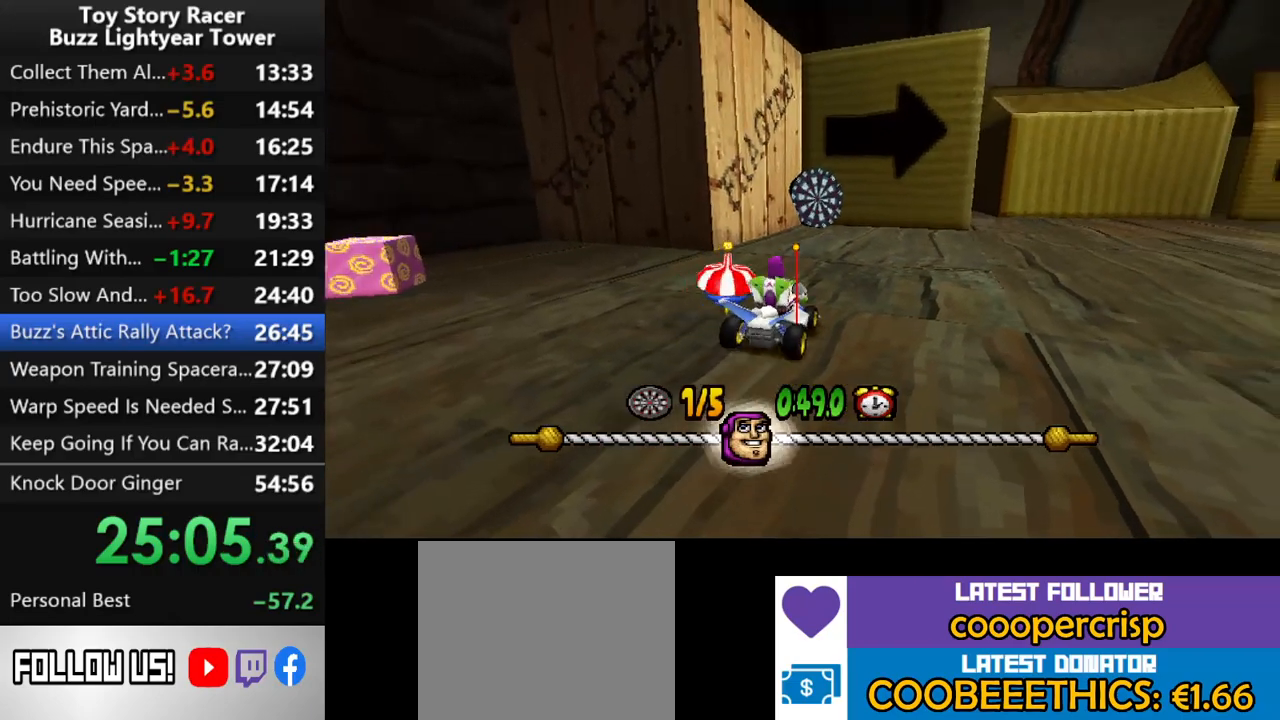
{"buttons": ["CROSS", "DPAD_RIGHT"], "left_stick": "center", "right_stick": "center", "events": [[67, "DPAD_LEFT", "down"], [167, "DPAD_LEFT", "up"], [383, "DPAD_RIGHT", "down"]]}
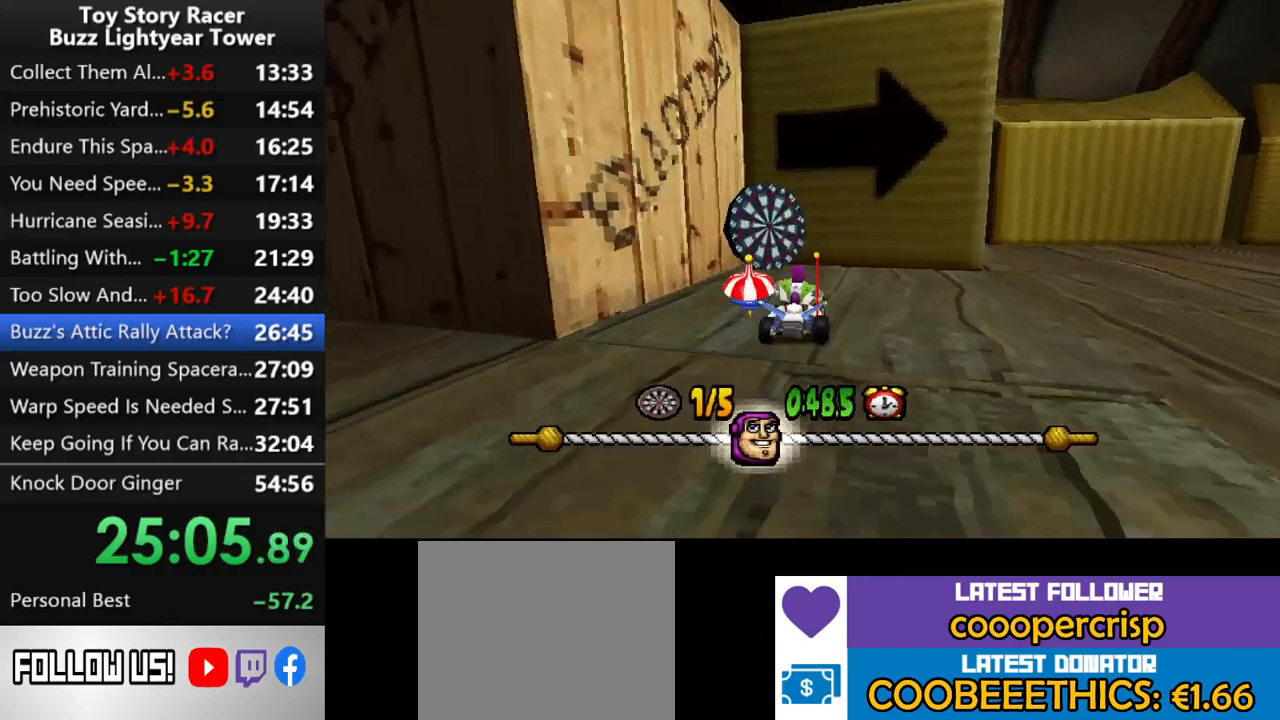
{"buttons": ["CROSS"], "left_stick": "center", "right_stick": "center", "events": [[133, "R1", "down"], [300, "R1", "up"], [467, "DPAD_RIGHT", "up"]]}
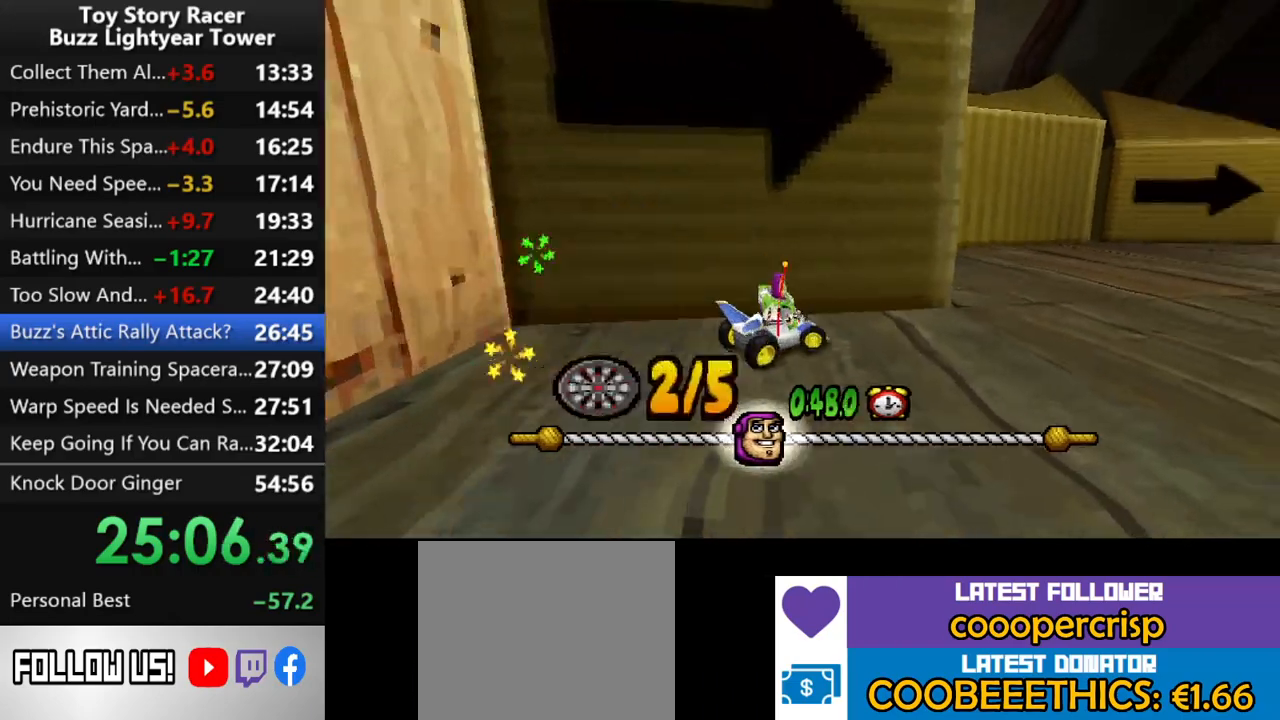
{"buttons": ["CROSS"], "left_stick": "center", "right_stick": "center", "events": []}
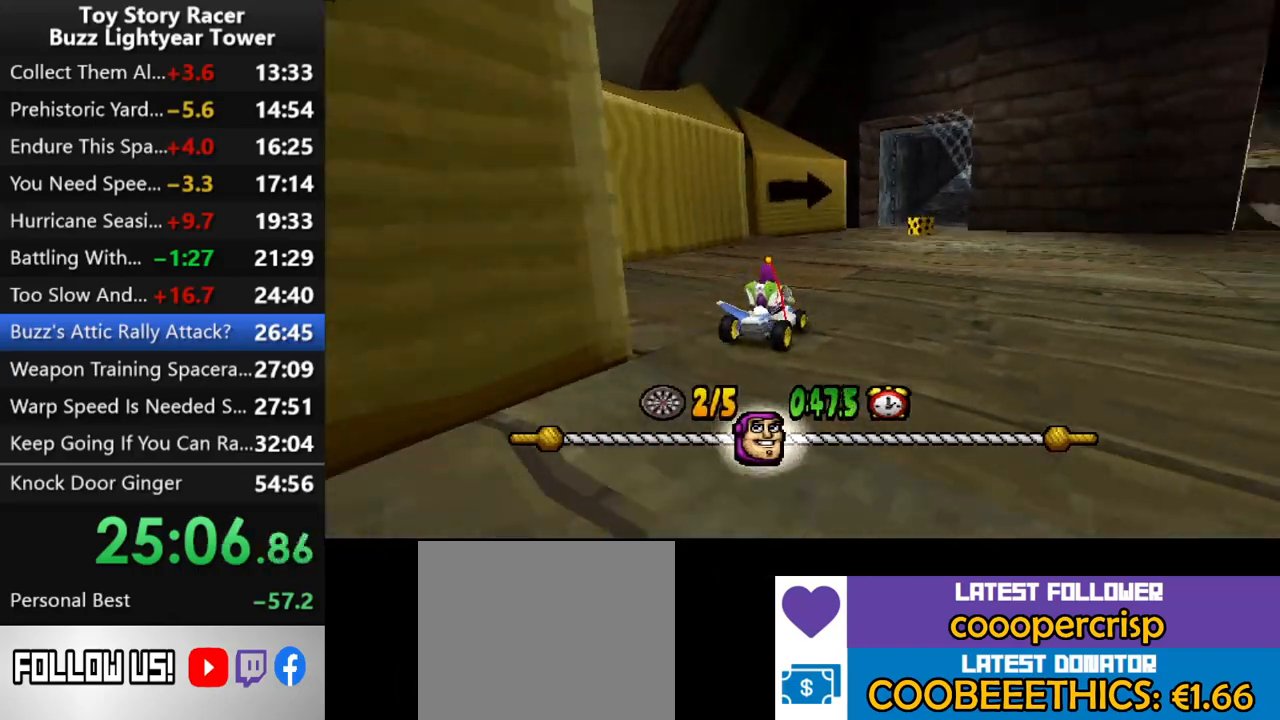
{"buttons": ["CROSS", "DPAD_LEFT"], "left_stick": "center", "right_stick": "center", "events": [[17, "DPAD_RIGHT", "down"], [117, "DPAD_RIGHT", "up"], [483, "DPAD_LEFT", "down"]]}
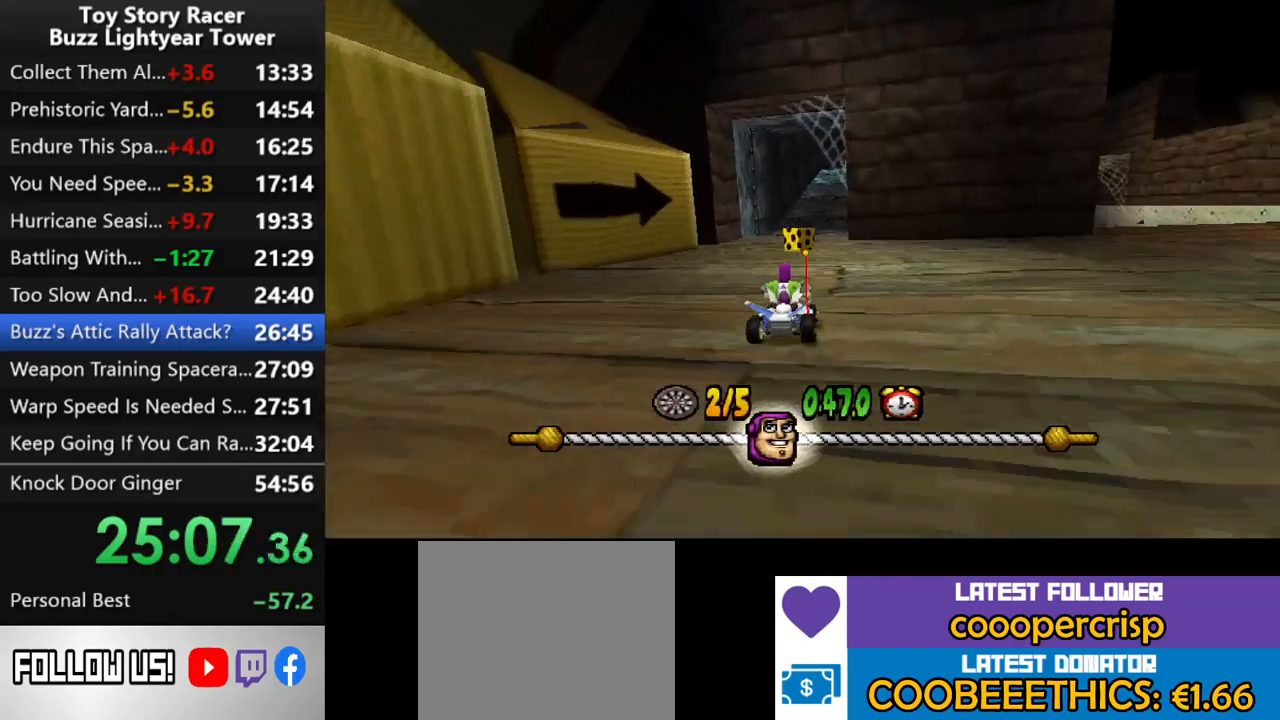
{"buttons": ["CROSS", "DPAD_RIGHT"], "left_stick": "center", "right_stick": "center", "events": [[67, "DPAD_LEFT", "up"], [500, "DPAD_RIGHT", "down"]]}
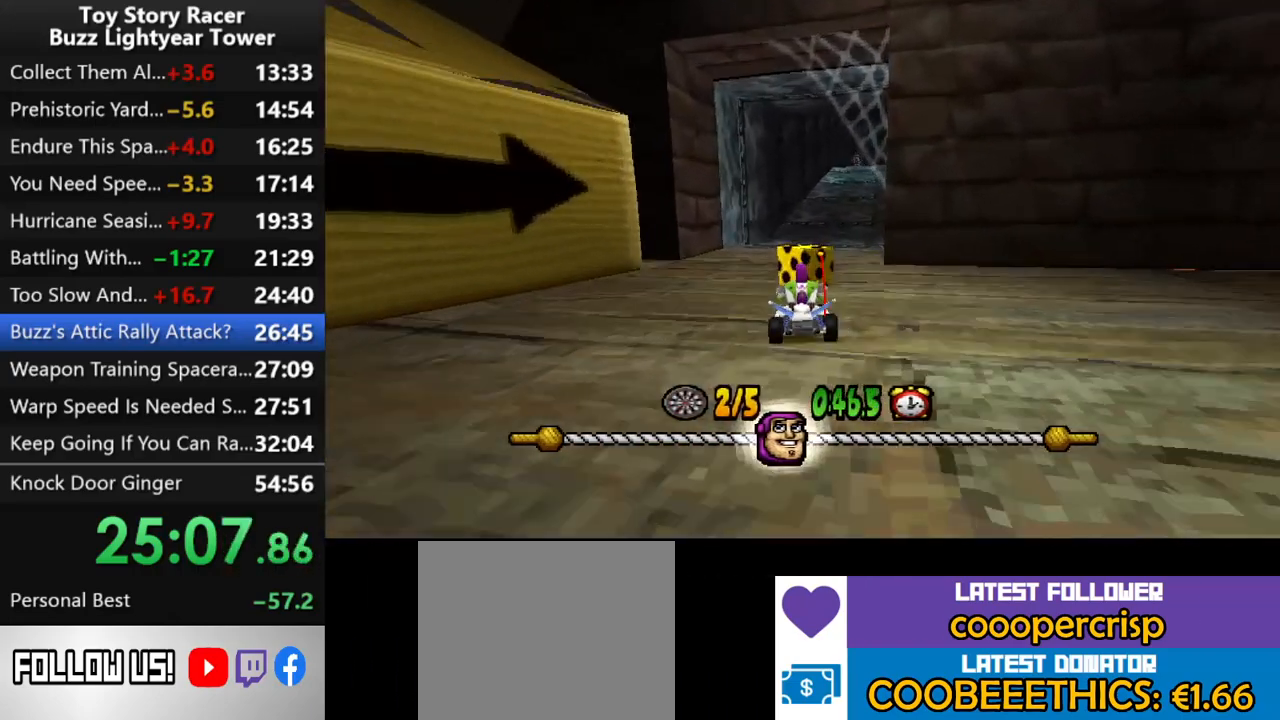
{"buttons": ["CROSS"], "left_stick": "center", "right_stick": "center", "events": [[83, "DPAD_RIGHT", "up"]]}
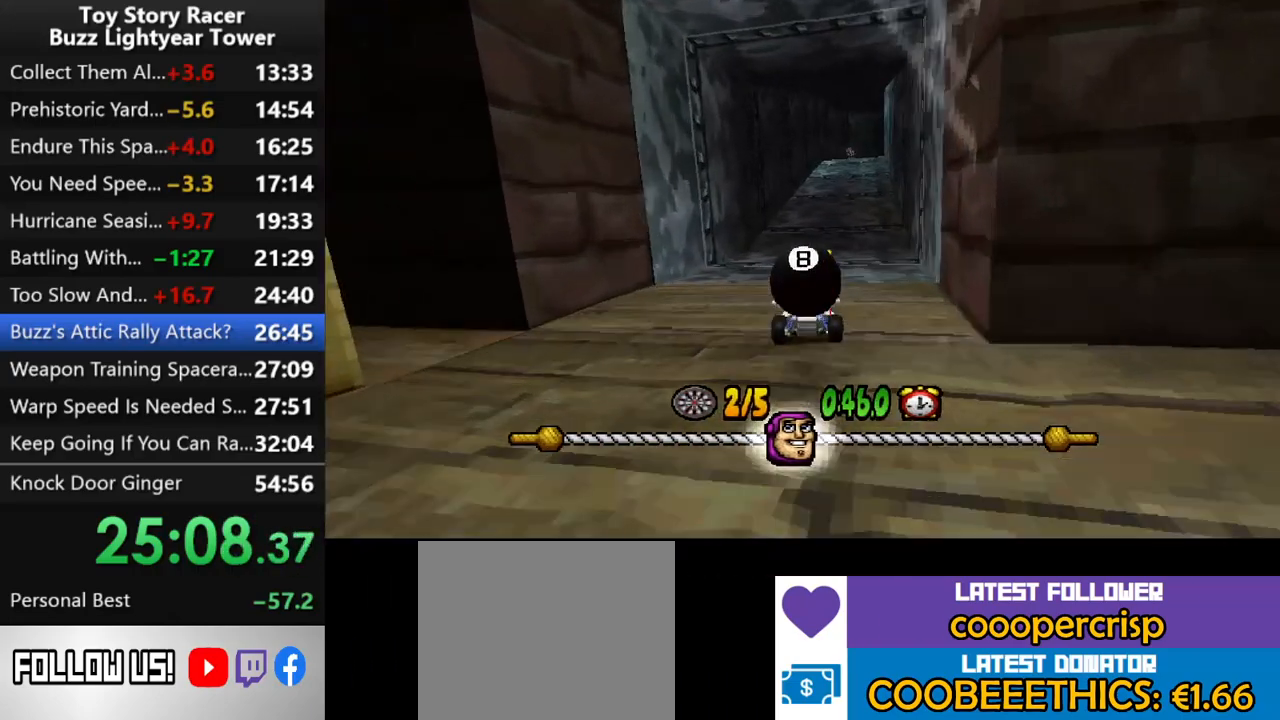
{"buttons": ["CROSS"], "left_stick": "center", "right_stick": "center", "events": [[83, "DPAD_RIGHT", "down"], [183, "DPAD_RIGHT", "up"]]}
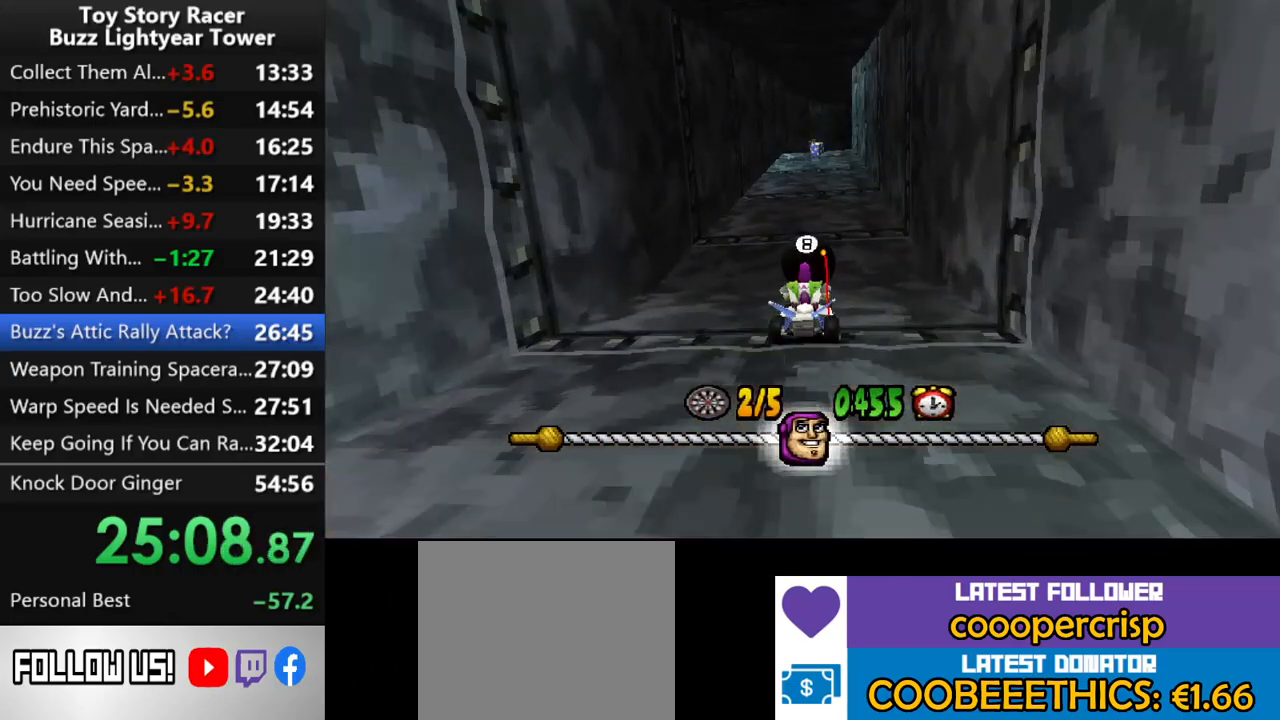
{"buttons": ["CROSS"], "left_stick": "center", "right_stick": "center", "events": []}
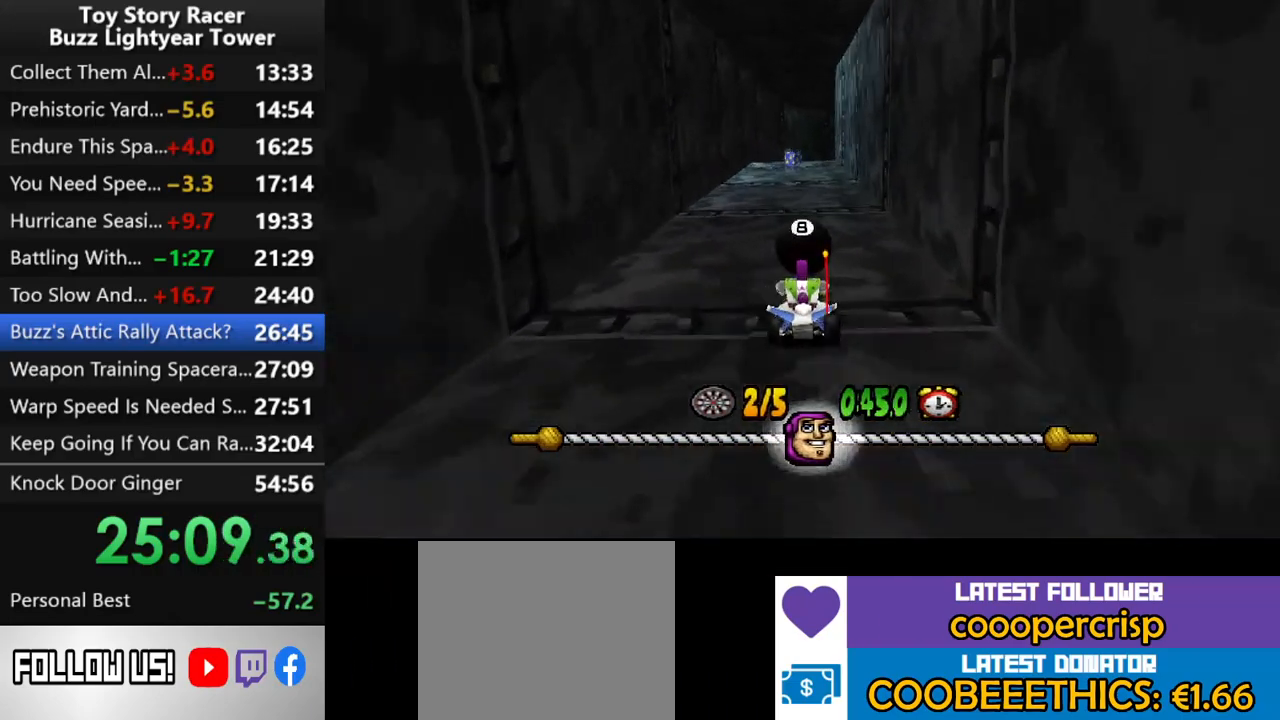
{"buttons": ["CROSS"], "left_stick": "center", "right_stick": "center", "events": []}